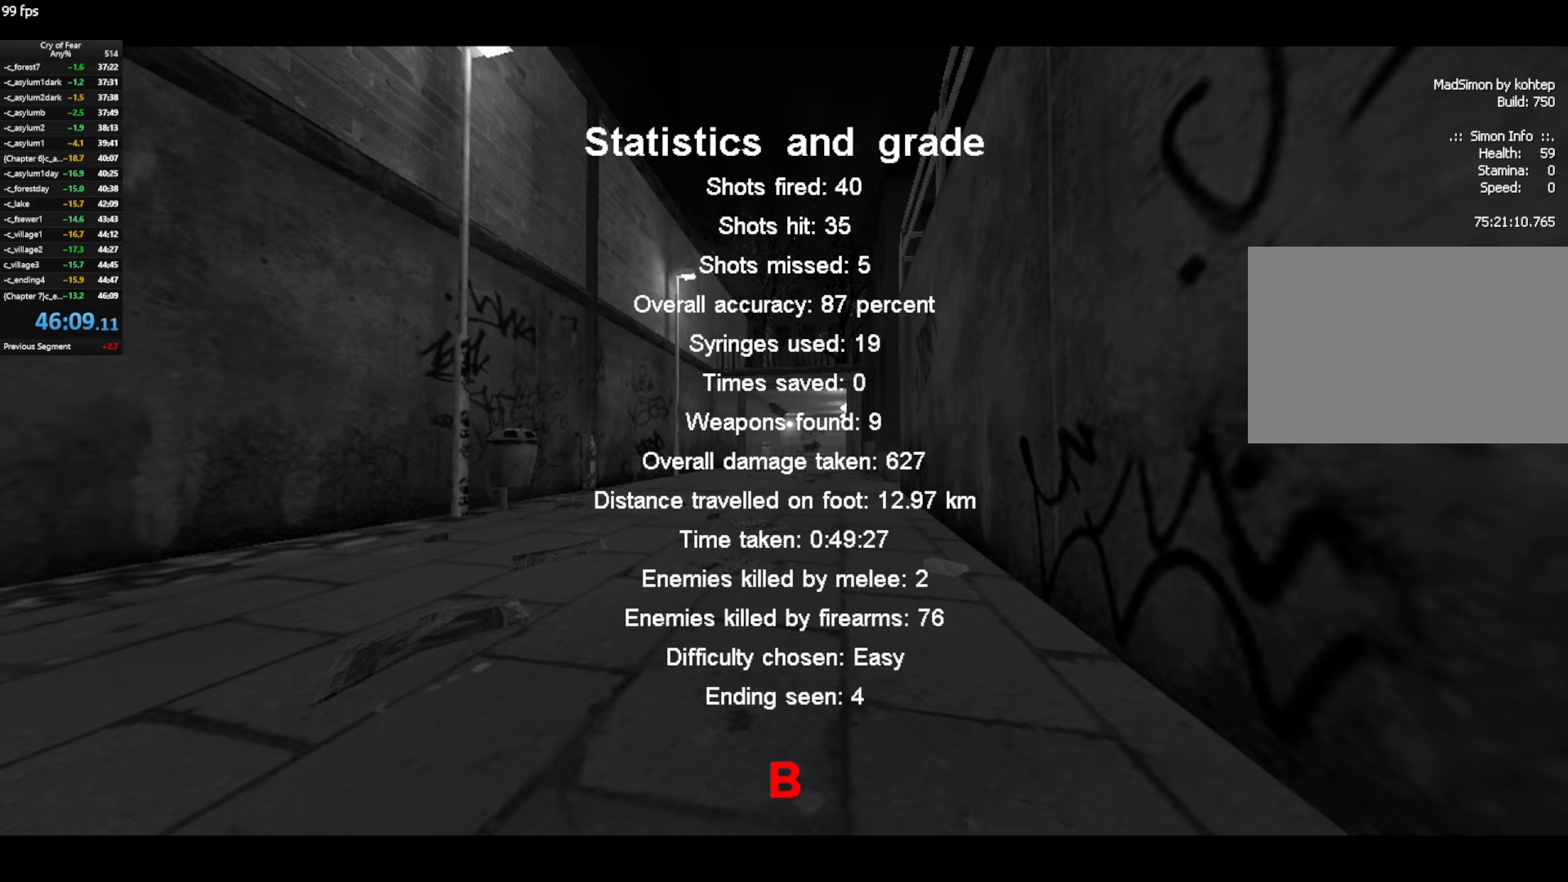
Gameplay with keyboard and mouse; each line is a JSON object with the keys and mouse buttons held at the frame after it. "events" lists presses ("down") and releases ("up") of "a", "alt", "c", "ctrl", "d", "e", "q", "s", "shift", "space", "tab", "w", "x", "z", "mouse_left", "mouse_middle", "mouse_right", "mouse_mb4", "mouse_wheel_up" and "mouse_wheel_down" between this image and that frame as [ms after this image, input, new state], when the widget could be followed in between. "mouse_left", "mouse_middle", "mouse_right", "mouse_mb4", "mouse_wheel_up", "mouse_wheel_down" = the "left", "middle", "right", "mb4", "wheel_up", "wheel_down" buttons of the "mouse" list. No other keys are recorded. Not read: mouse_move.
{"keys": [], "mouse": [], "events": [[316, "mouse_right", "down"], [350, "mouse_right", "up"]]}
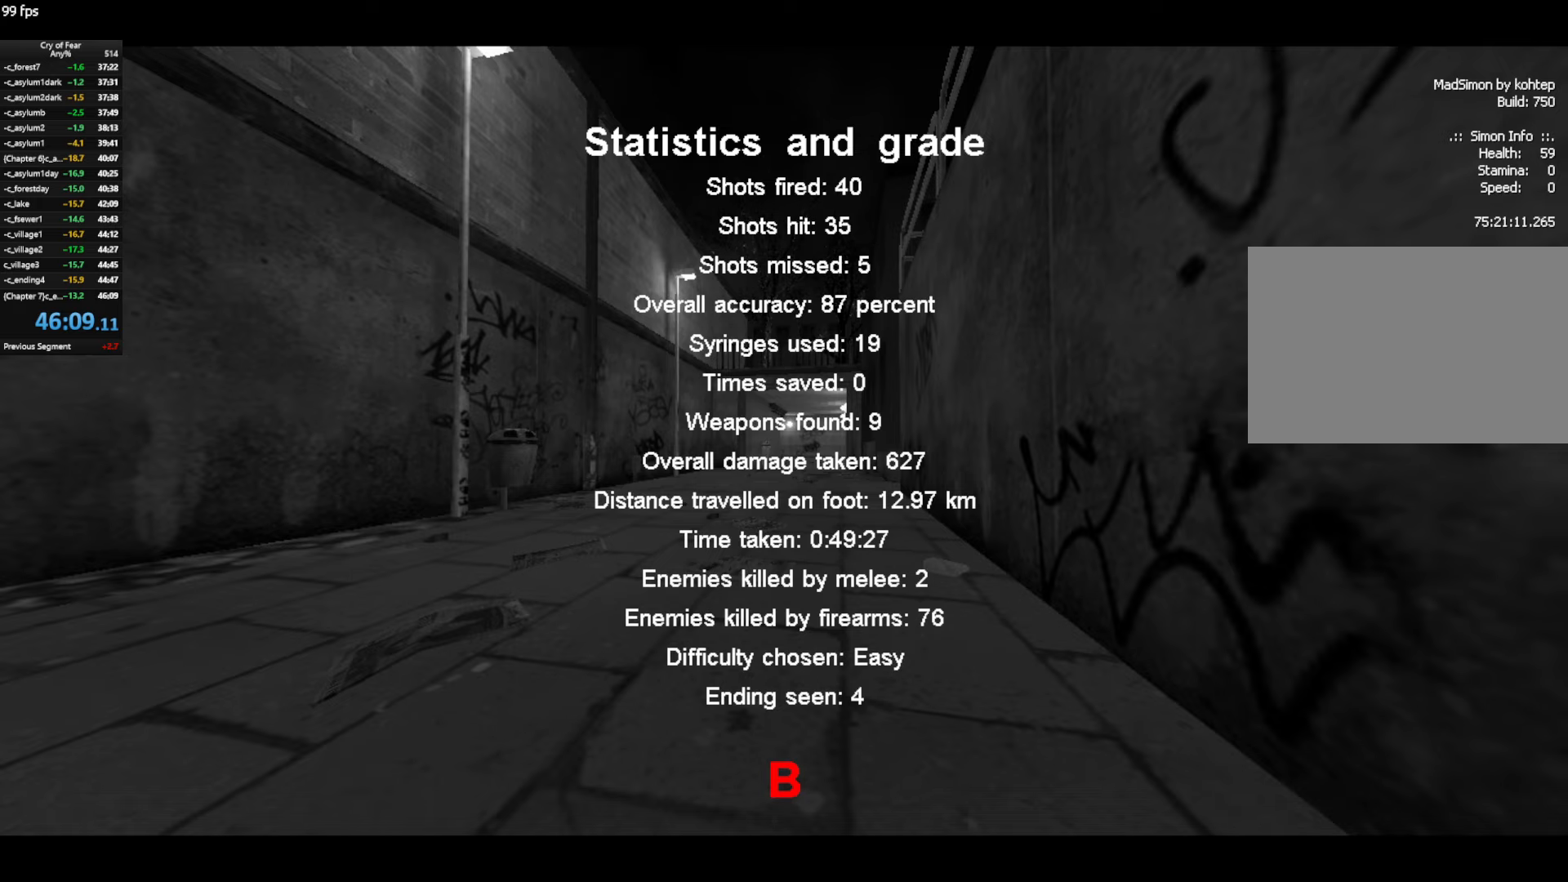
{"keys": [], "mouse": [], "events": [[50, "mouse_left", "down"], [100, "mouse_left", "up"]]}
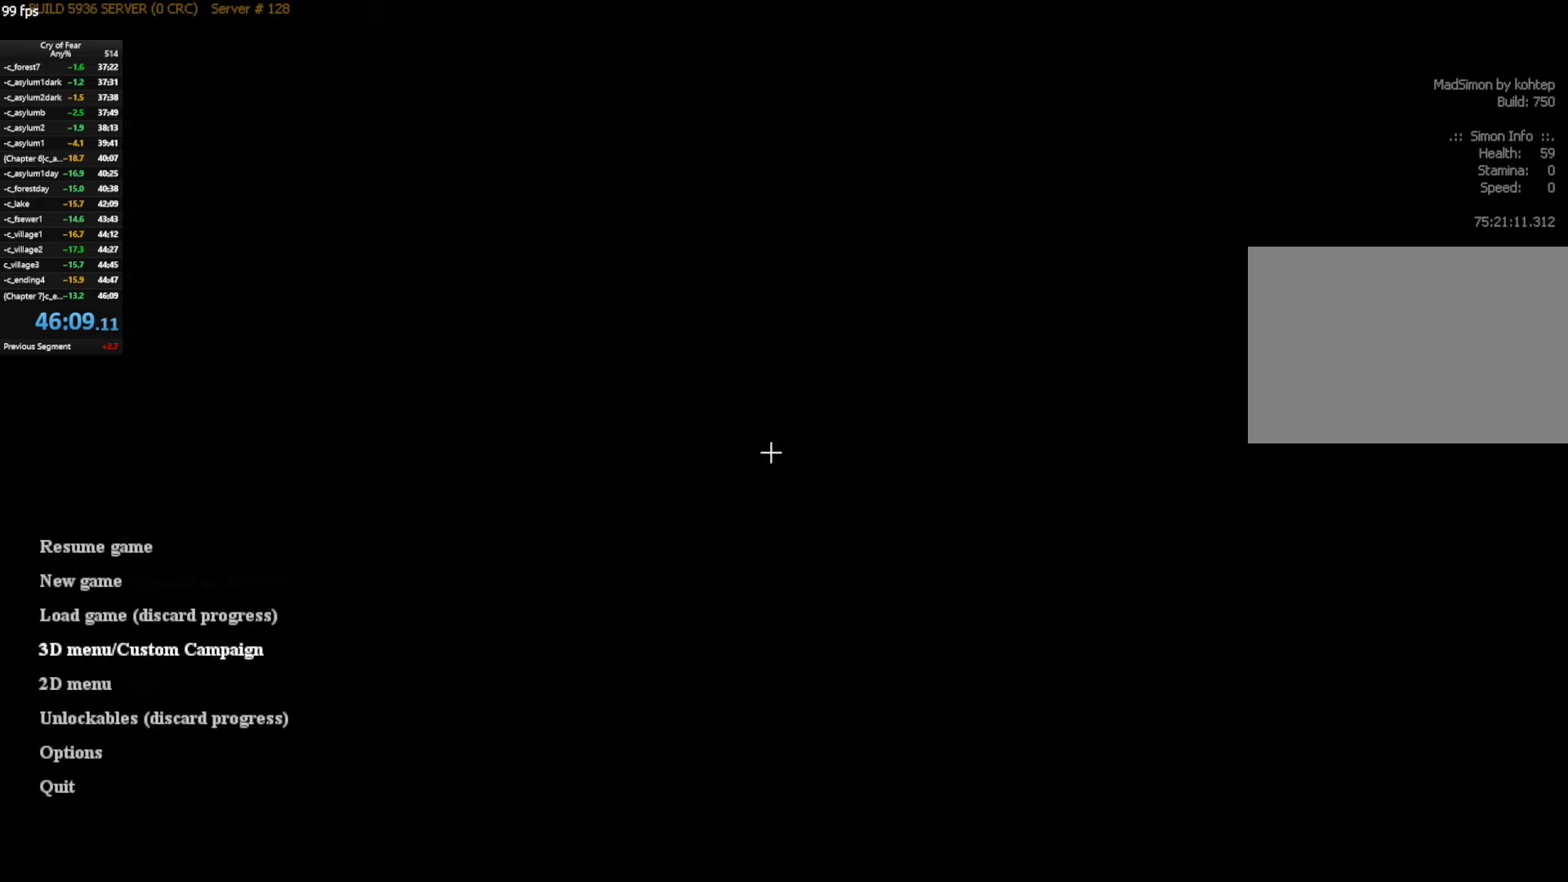
{"keys": [], "mouse": [], "events": []}
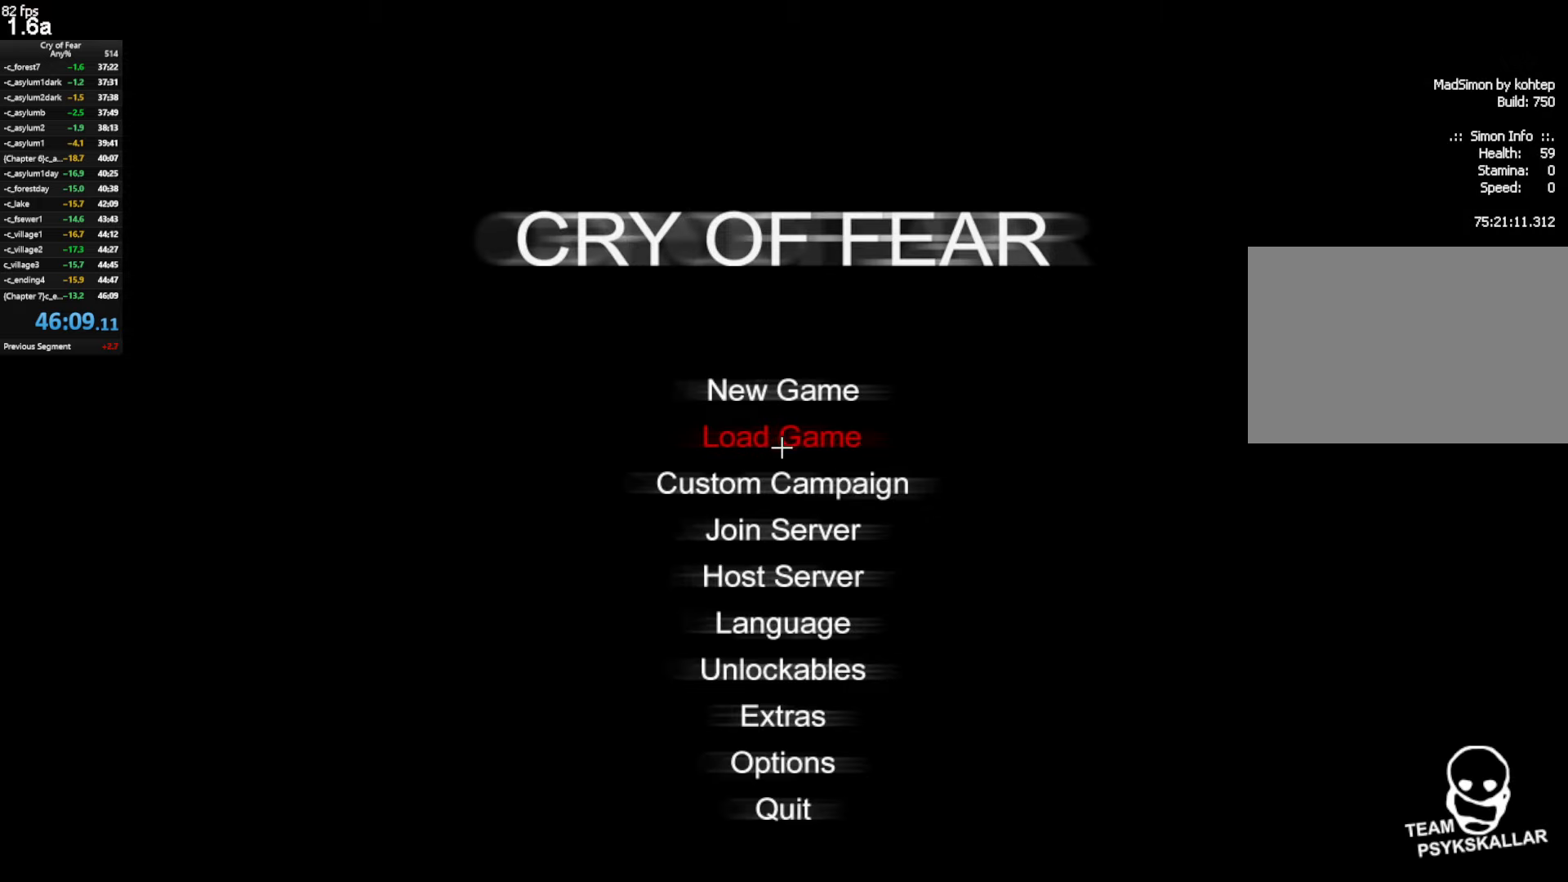
{"keys": [], "mouse": [], "events": []}
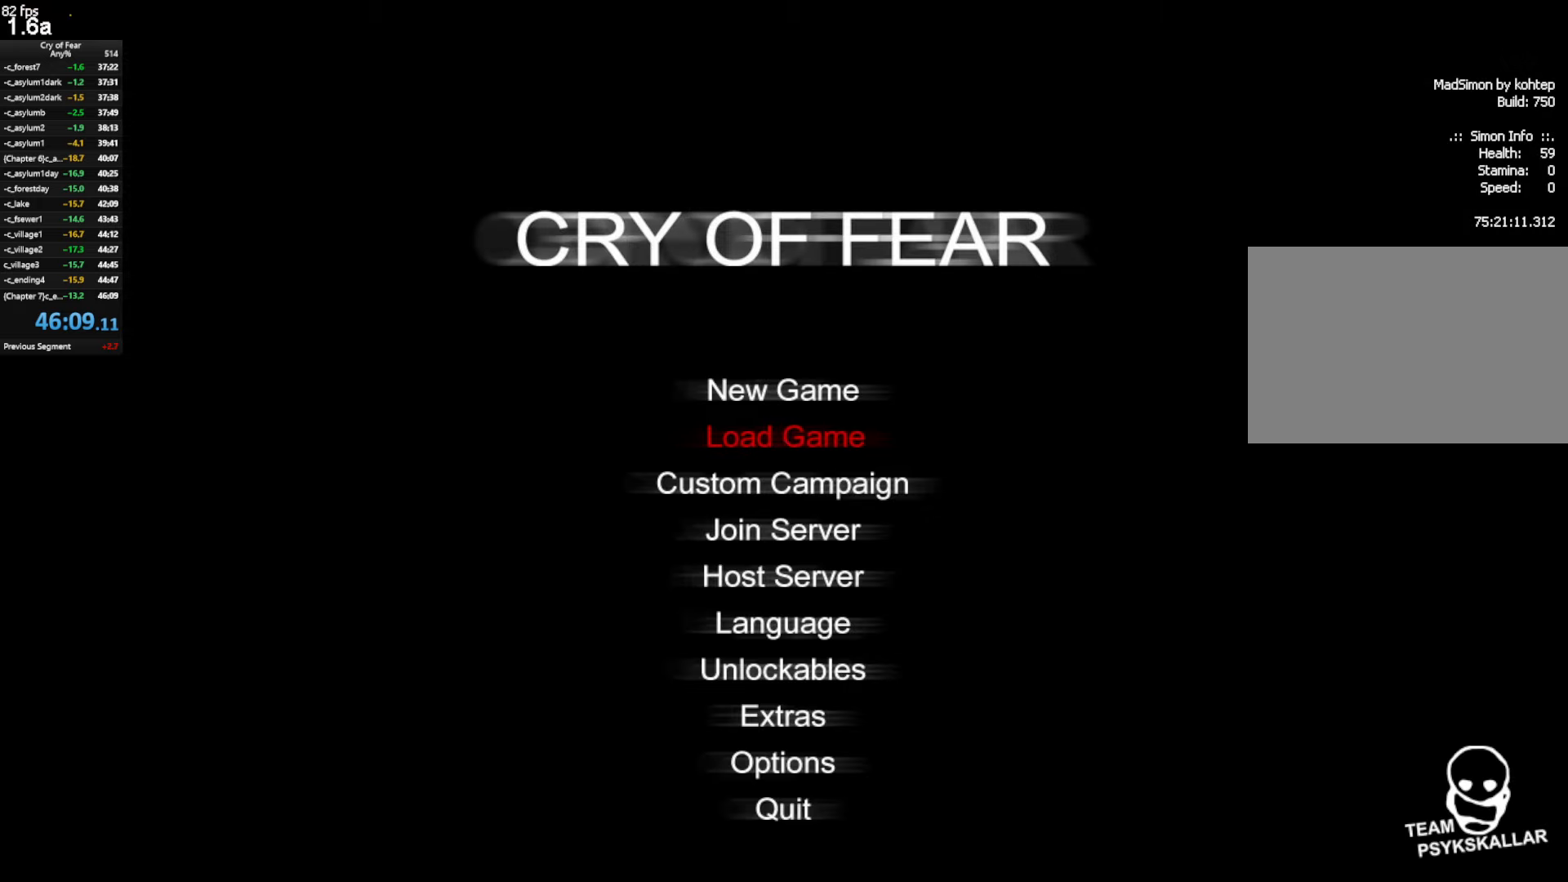
{"keys": [], "mouse": [], "events": []}
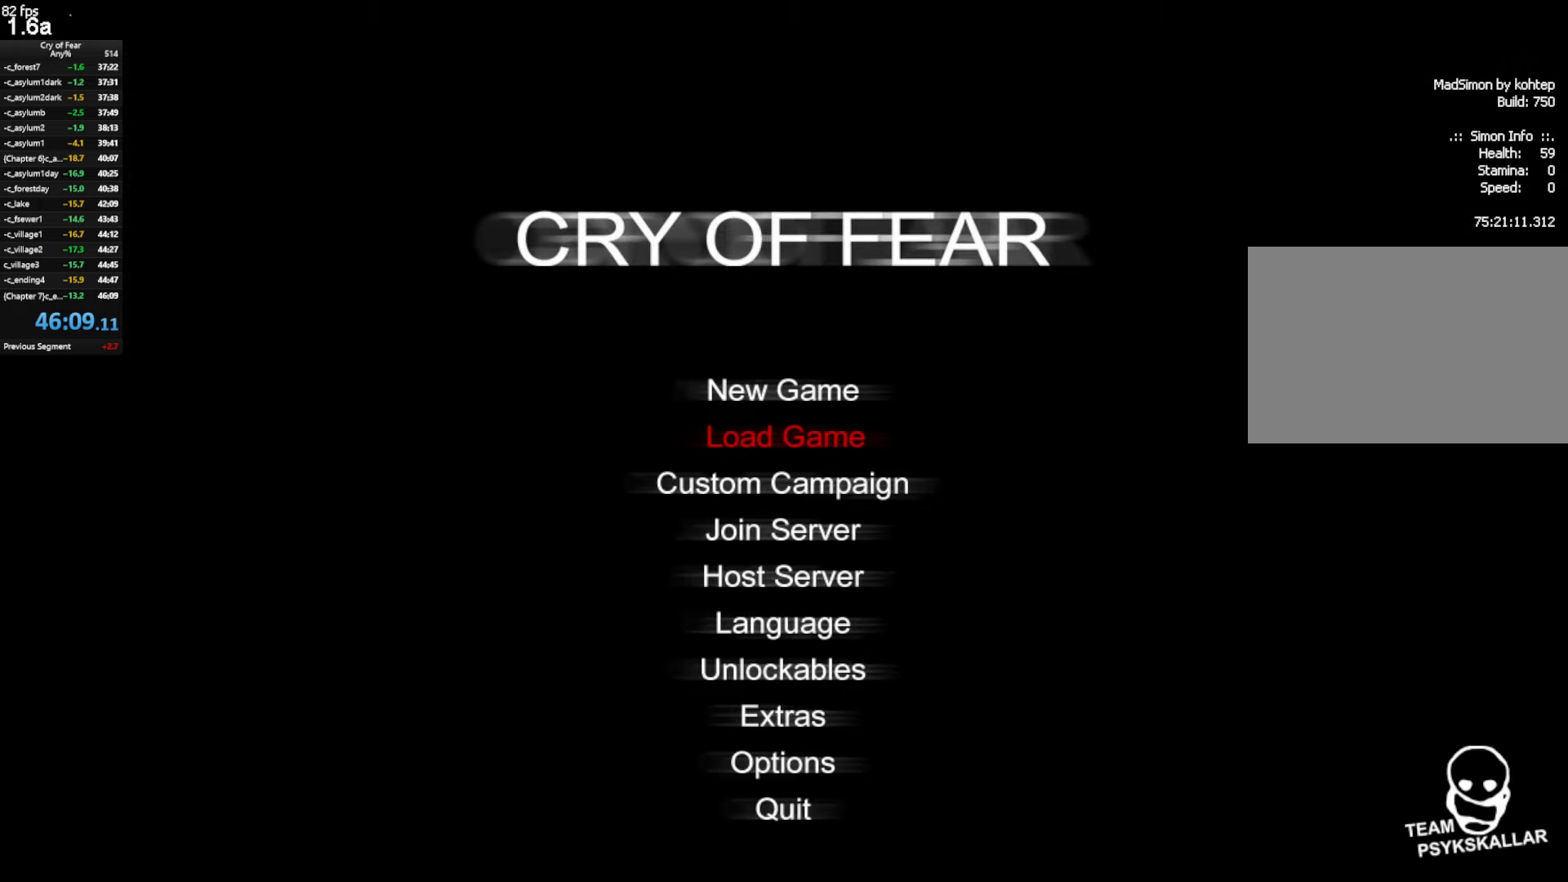
{"keys": [], "mouse": [], "events": []}
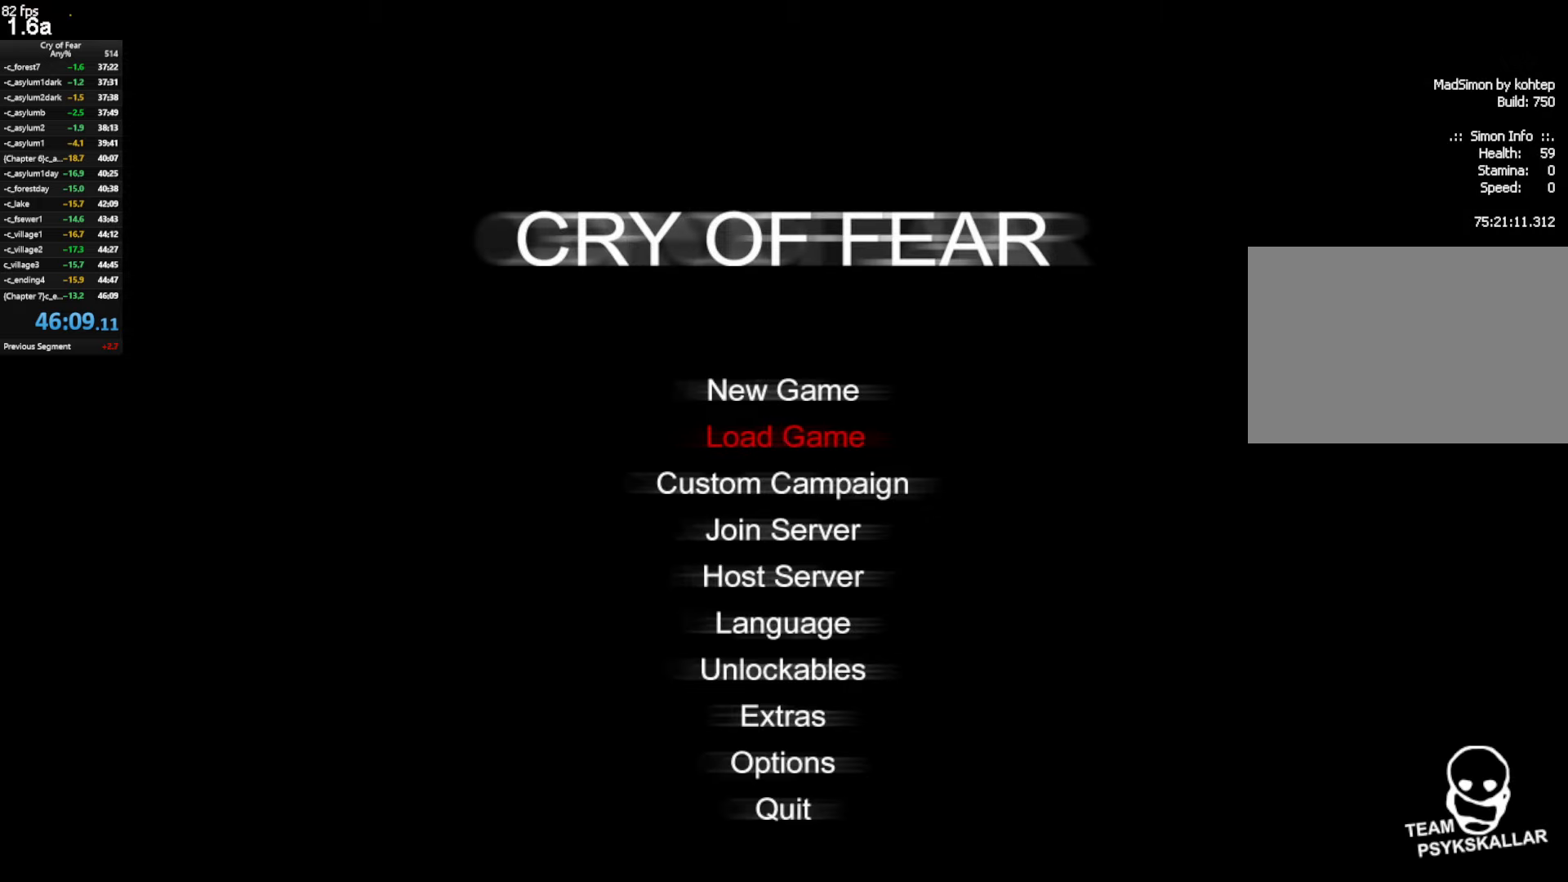
{"keys": [], "mouse": [], "events": [[233, "mouse_left", "down"], [266, "mouse_left", "up"]]}
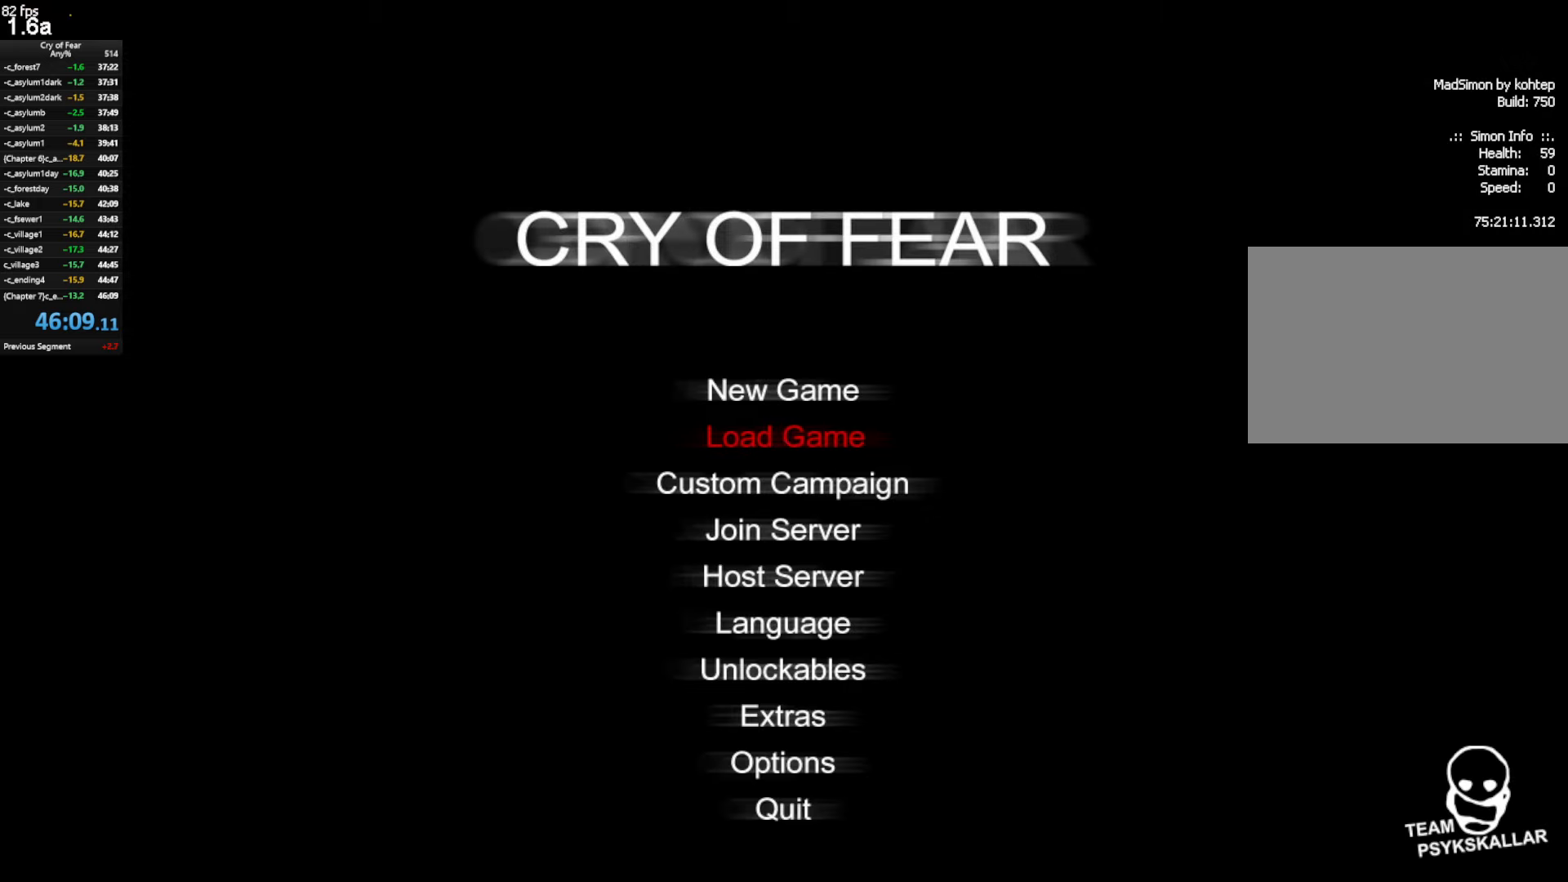
{"keys": [], "mouse": [], "events": [[233, "mouse_left", "down"], [333, "mouse_left", "up"]]}
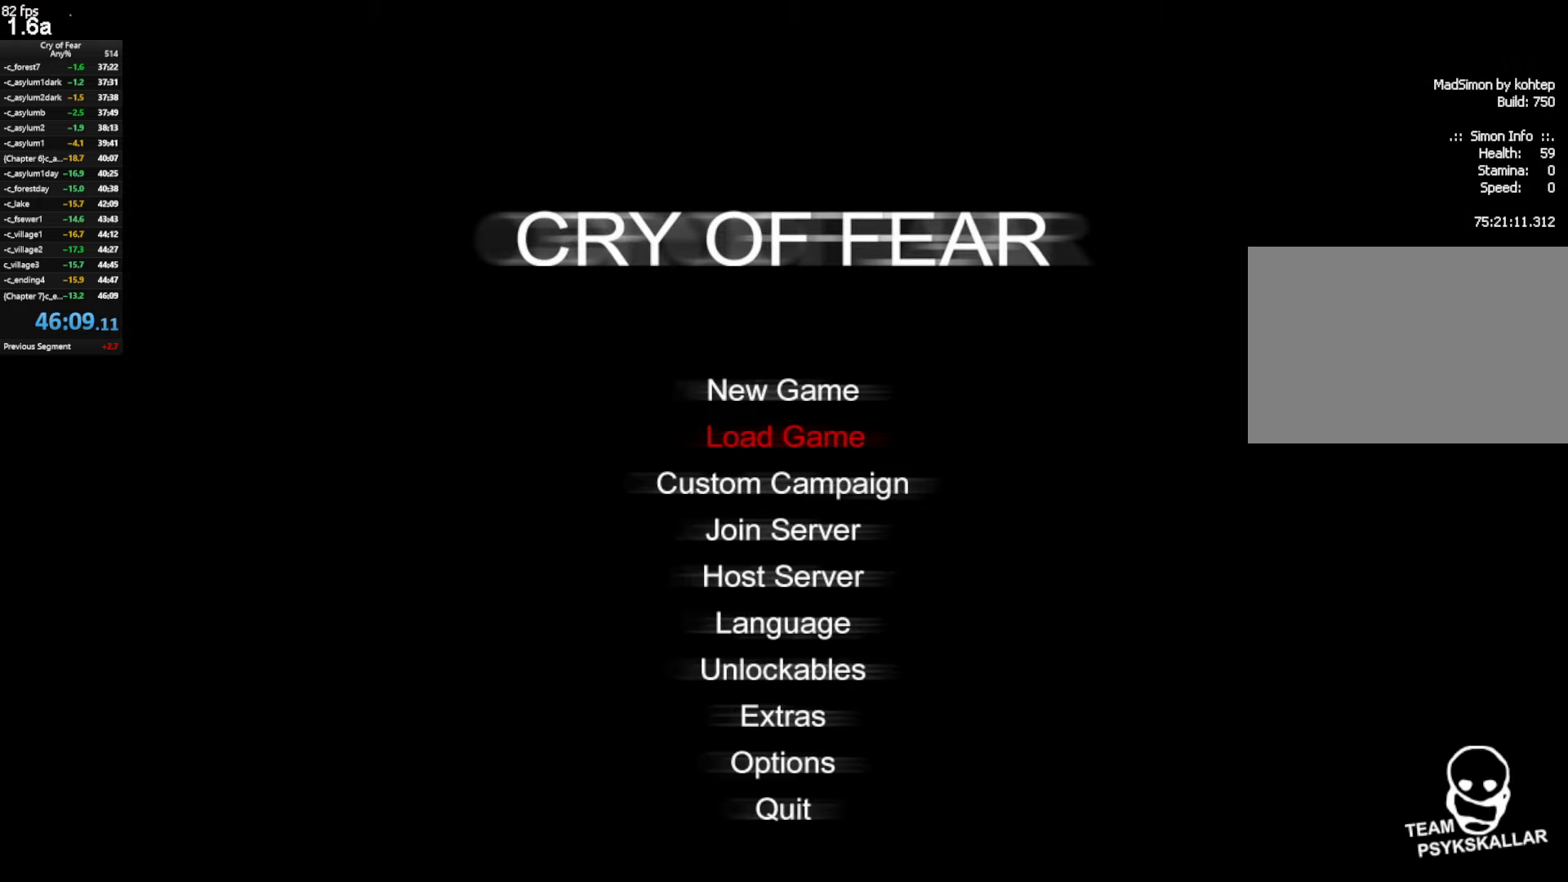
{"keys": [], "mouse": [], "events": [[200, "mouse_left", "down"], [333, "mouse_left", "up"]]}
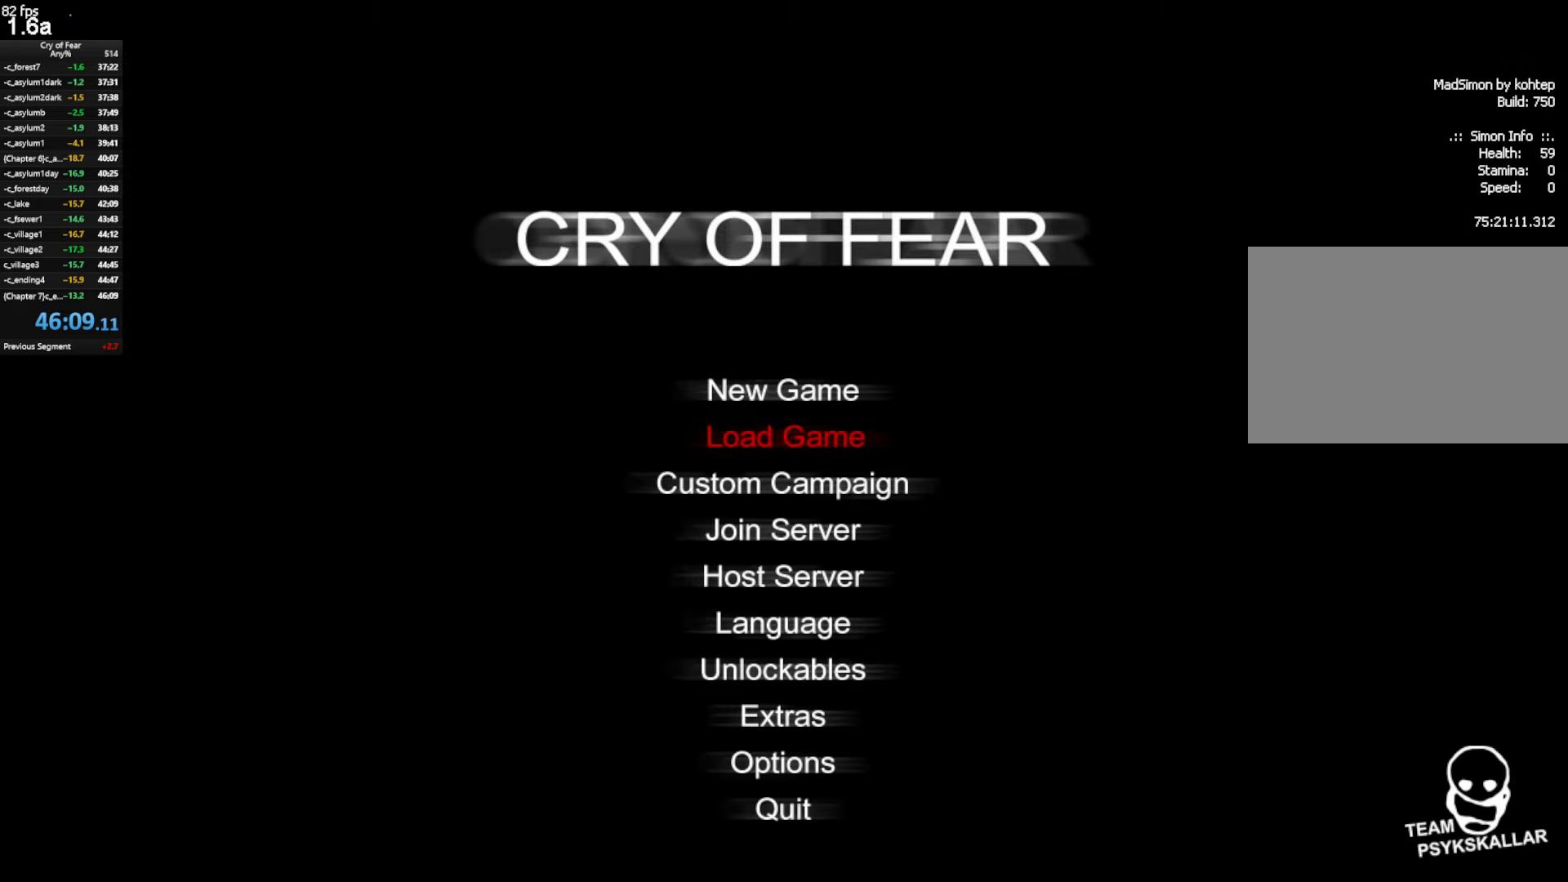
{"keys": [], "mouse": [], "events": []}
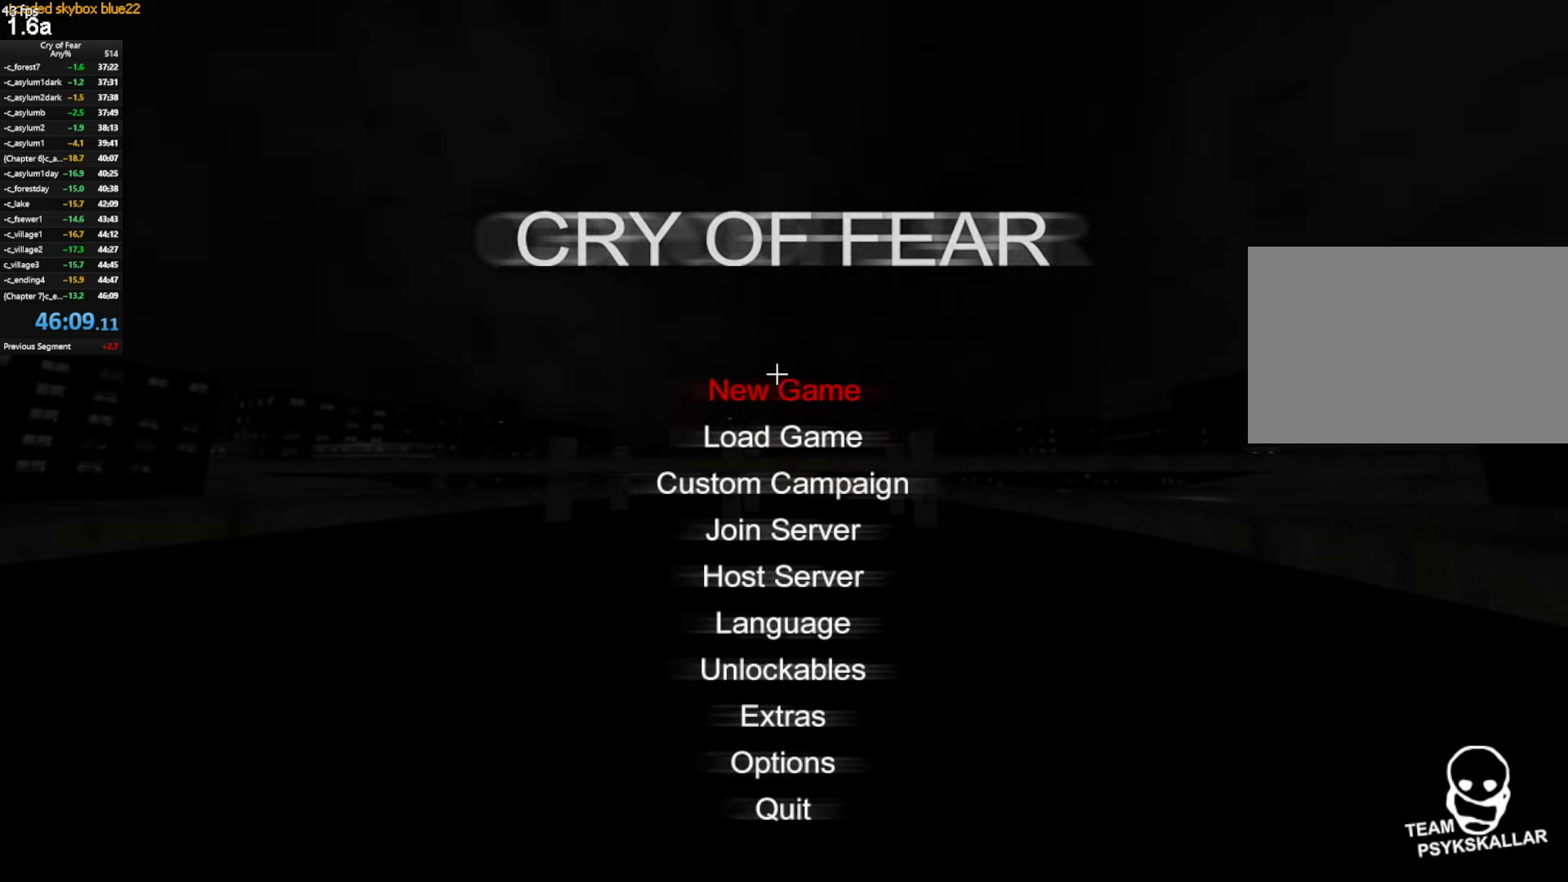
{"keys": [], "mouse": [], "events": []}
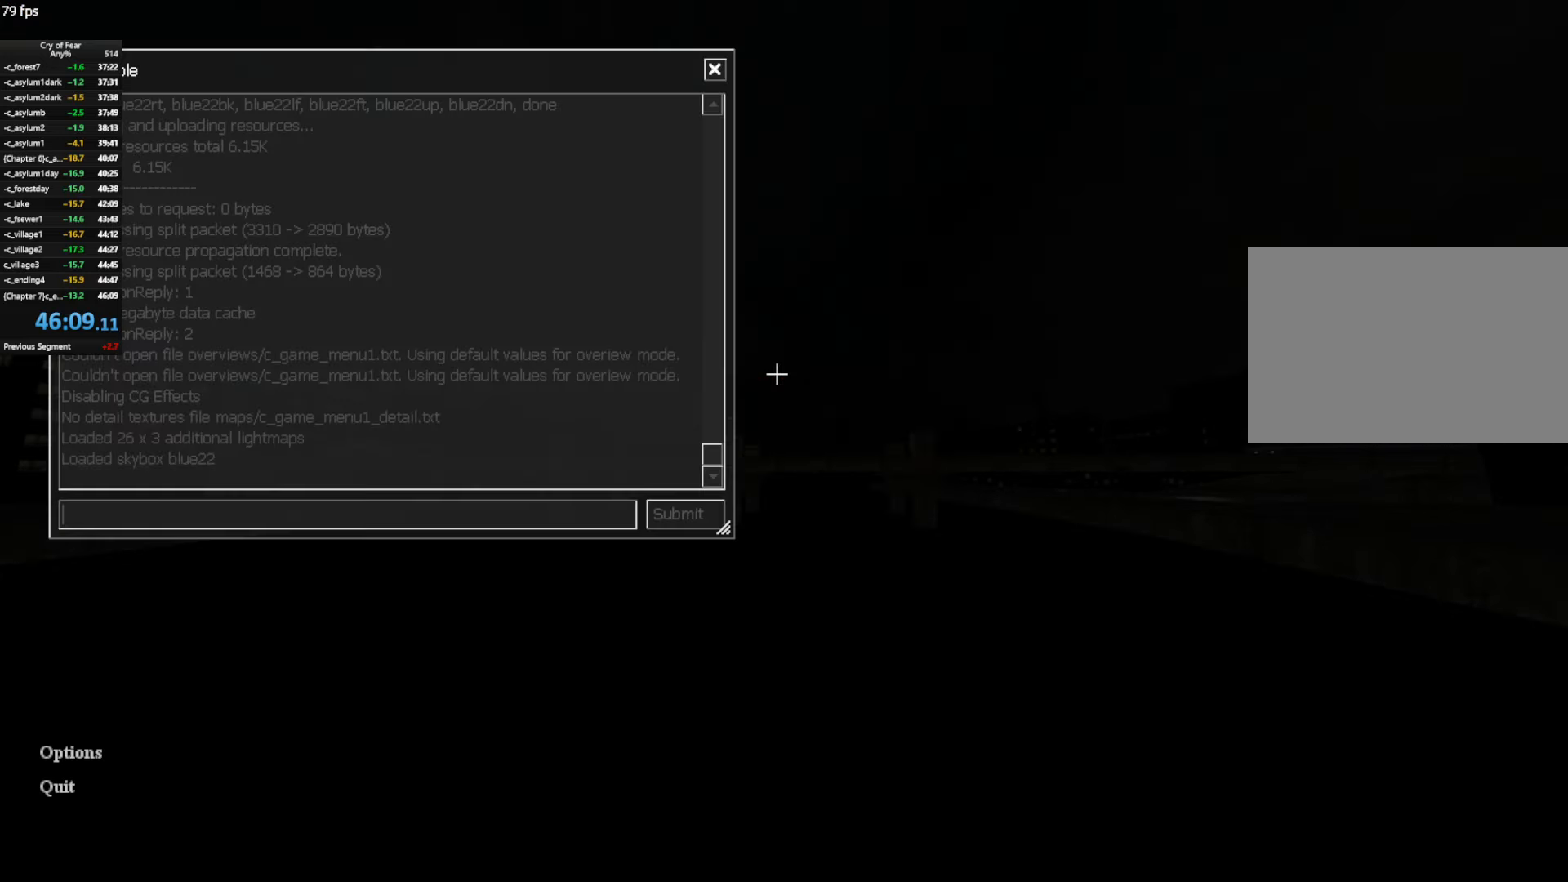
{"keys": [], "mouse": [], "events": []}
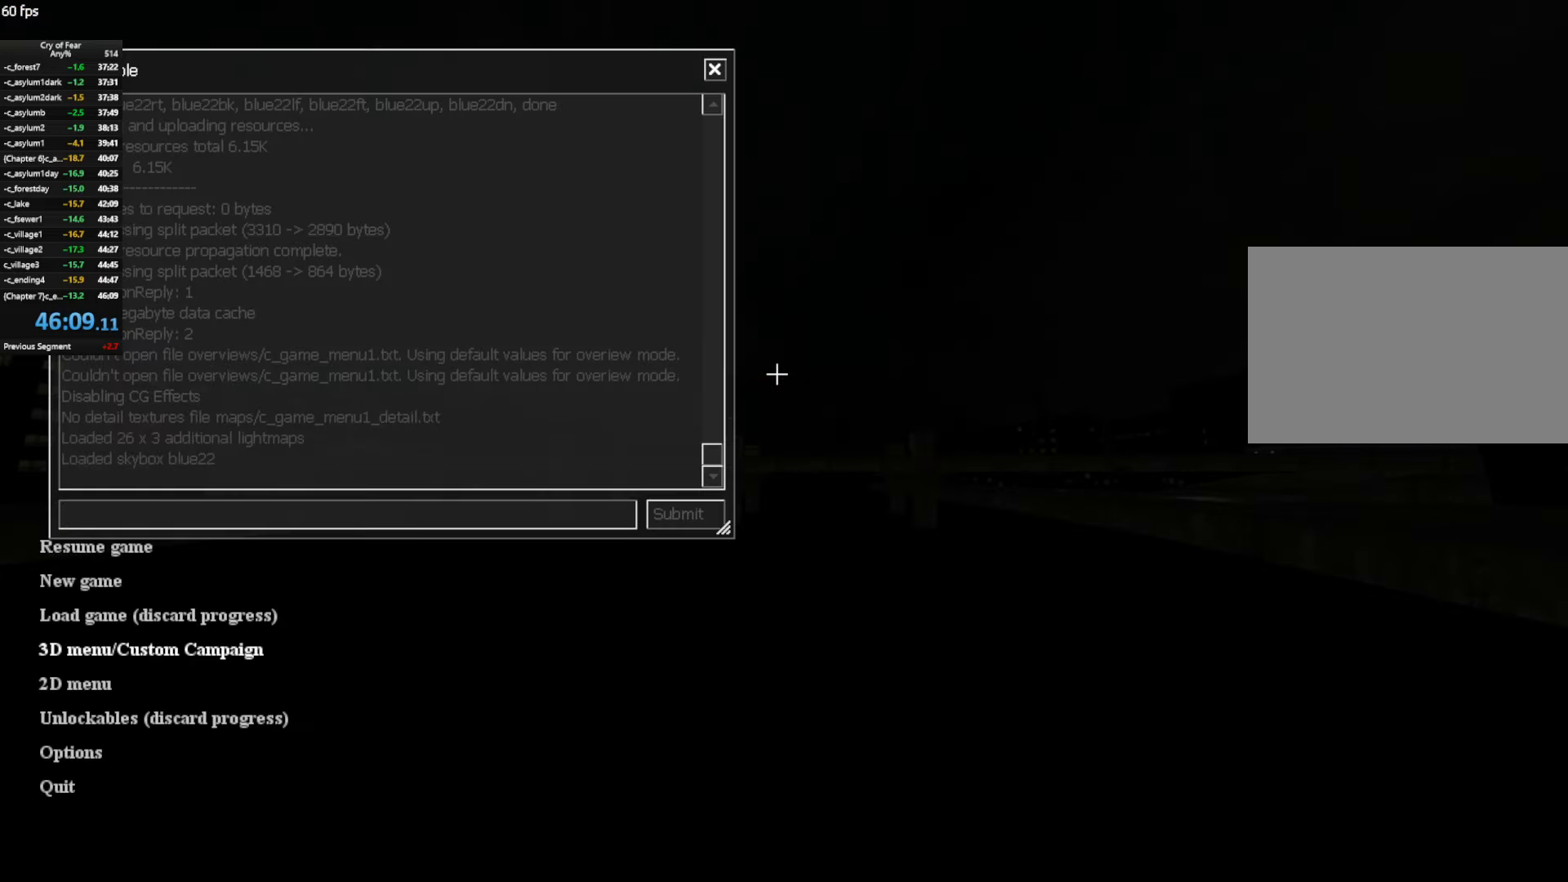
{"keys": [], "mouse": [], "events": [[367, "e", "down"], [450, "e", "up"]]}
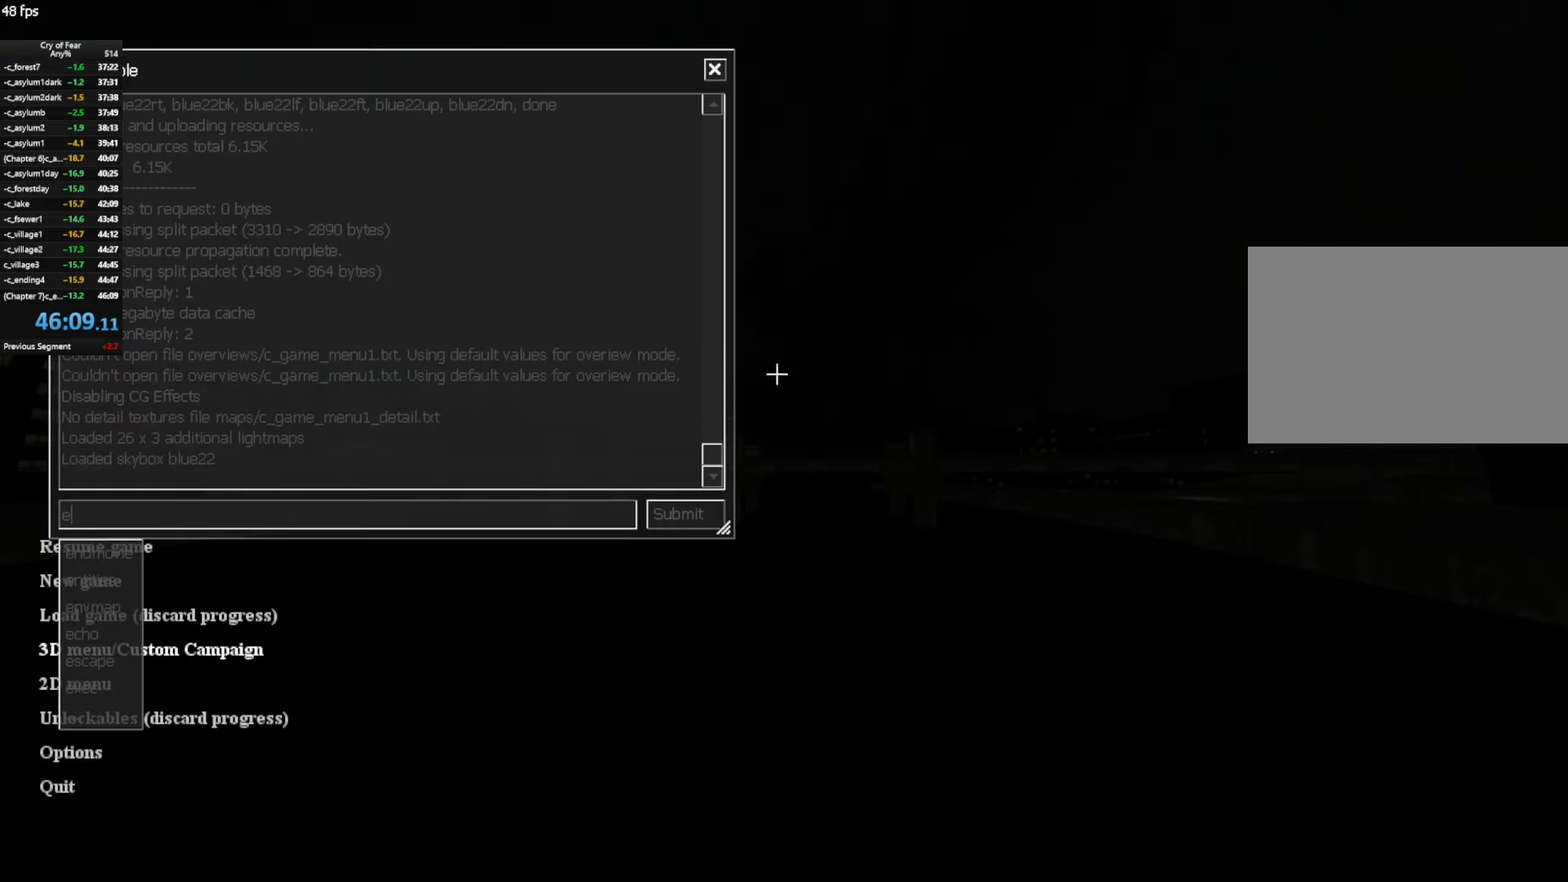
{"keys": [], "mouse": [], "events": [[183, "e", "down"], [283, "e", "up"]]}
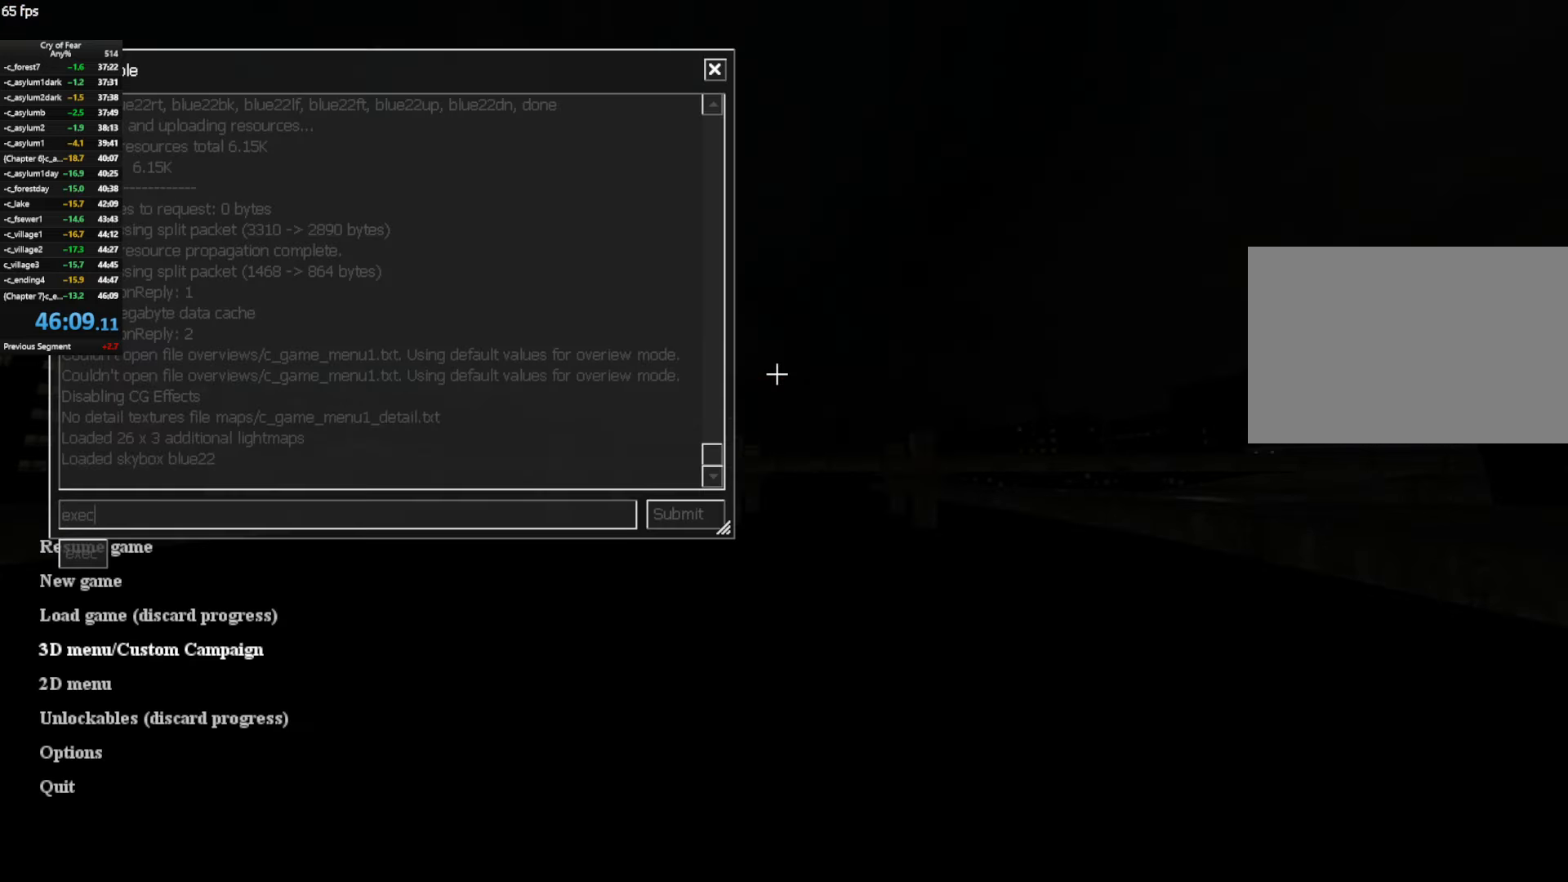
{"keys": [], "mouse": [], "events": [[433, "e", "down"], [483, "e", "up"]]}
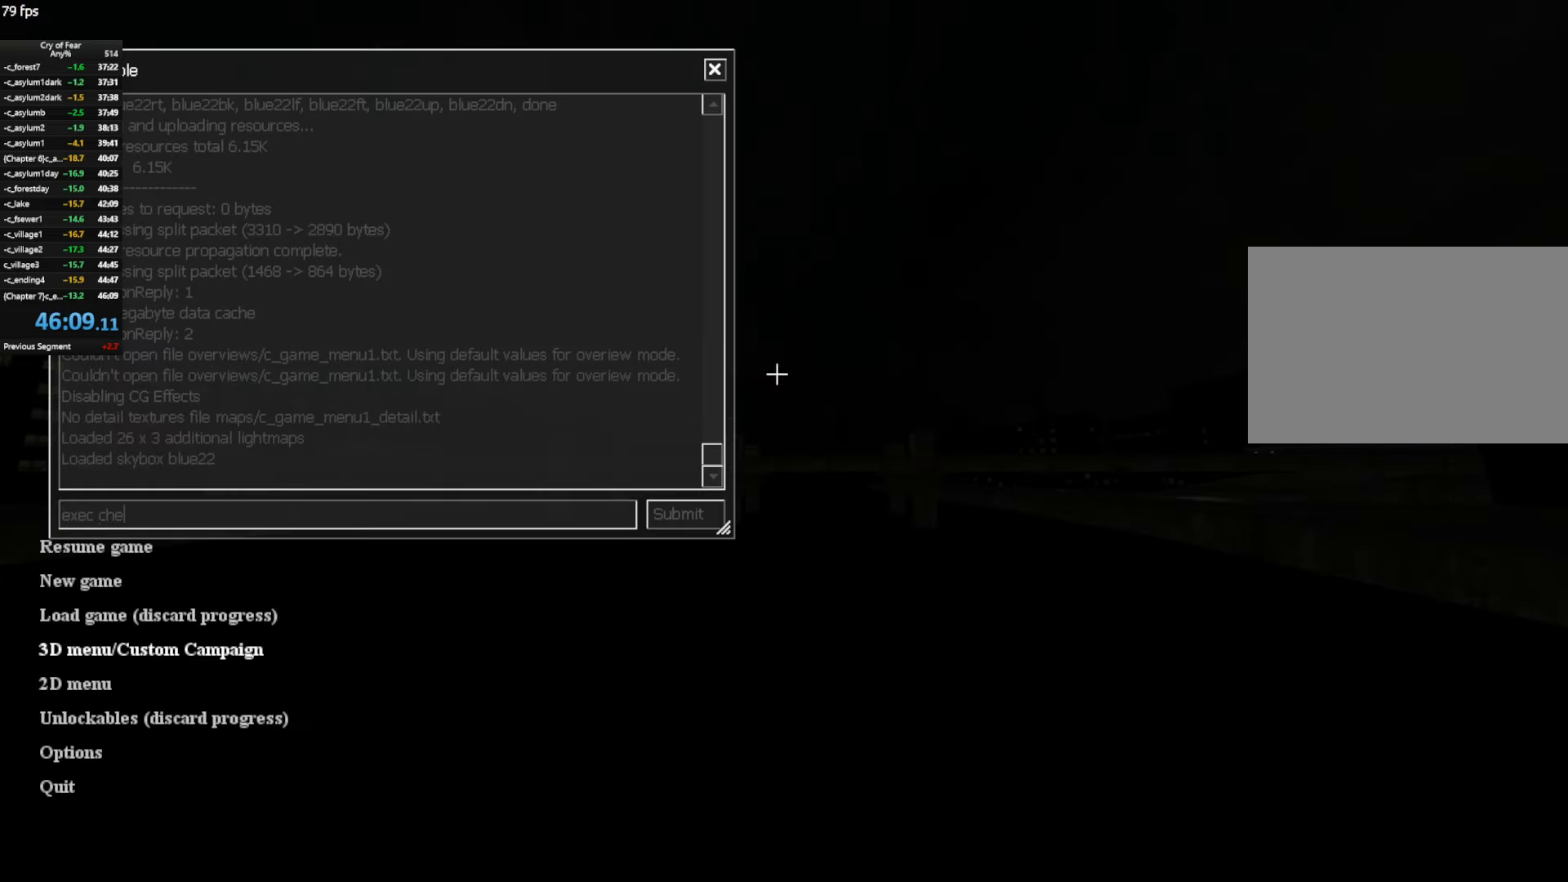
{"keys": [], "mouse": [], "events": []}